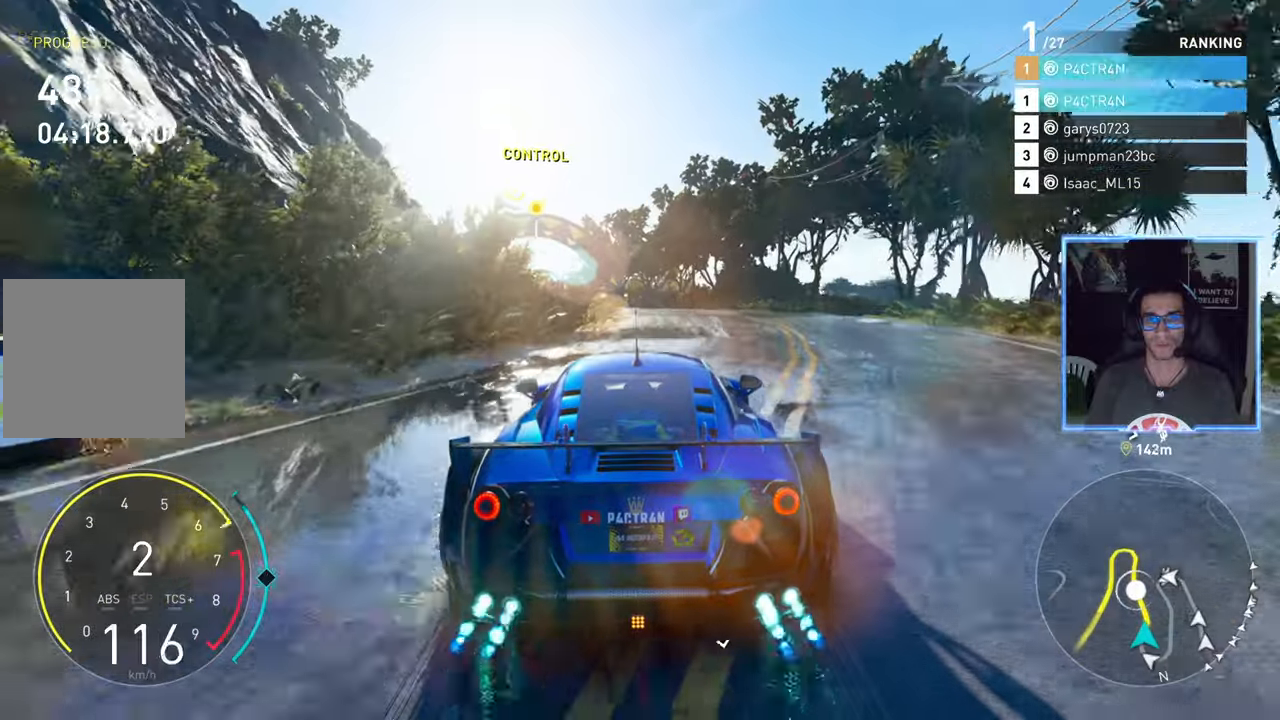
Gameplay with a controller (Xbox layout); each line is a JSON object with the inputs held at the frame after it. "events" lists button and stick changes between this image and that frame as [ms after this image, input, new state], when the widget could be followed in between. Not read: L2.
{"buttons": ["R2"], "left_stick": "center", "right_stick": "center", "events": [[83, "A", "up"]]}
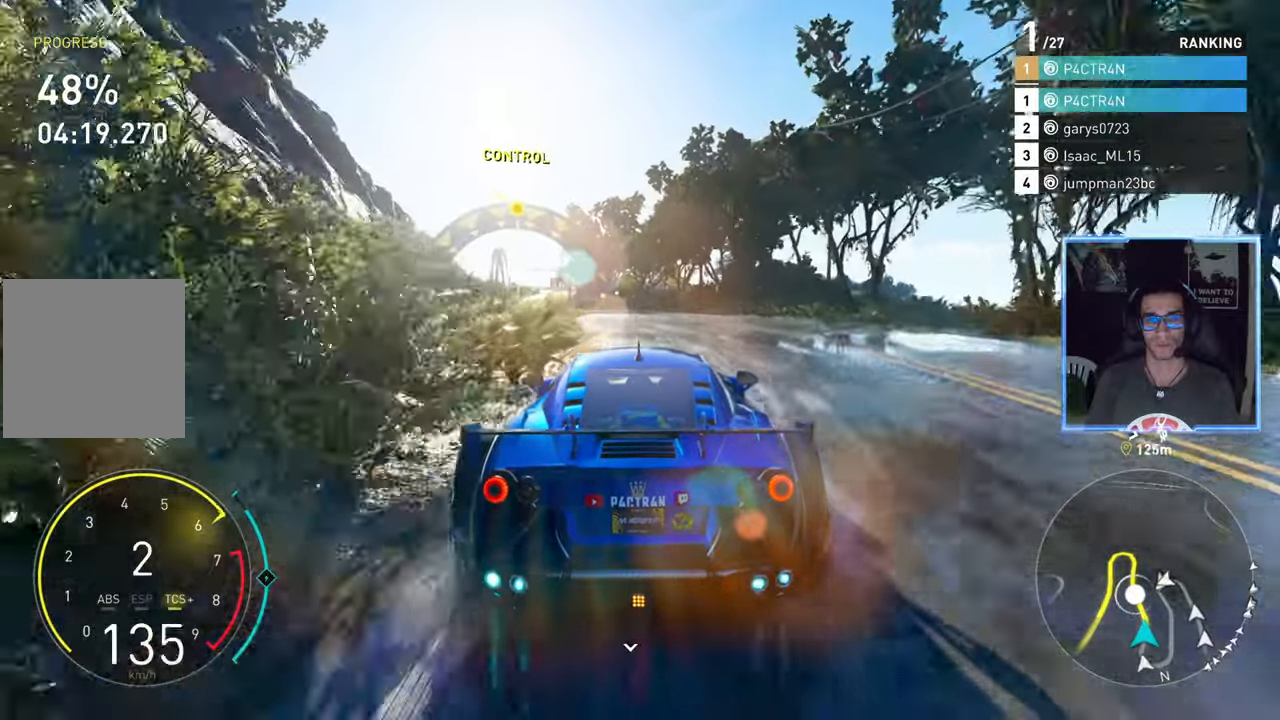
{"buttons": ["A", "R2"], "left_stick": "center", "right_stick": "center", "events": [[100, "left_stick", "left"], [217, "left_stick", "center"], [333, "A", "down"]]}
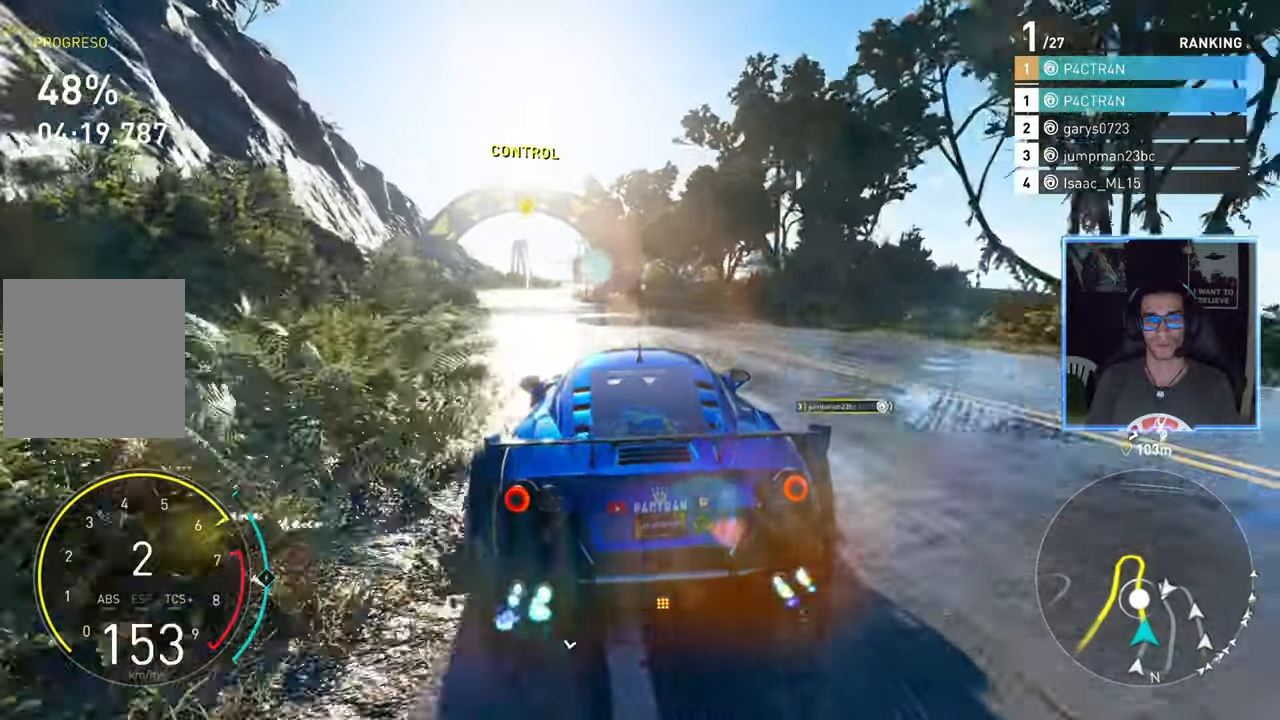
{"buttons": ["A", "R2"], "left_stick": "center", "right_stick": "center", "events": [[383, "left_stick", "down-left"], [483, "left_stick", "center"]]}
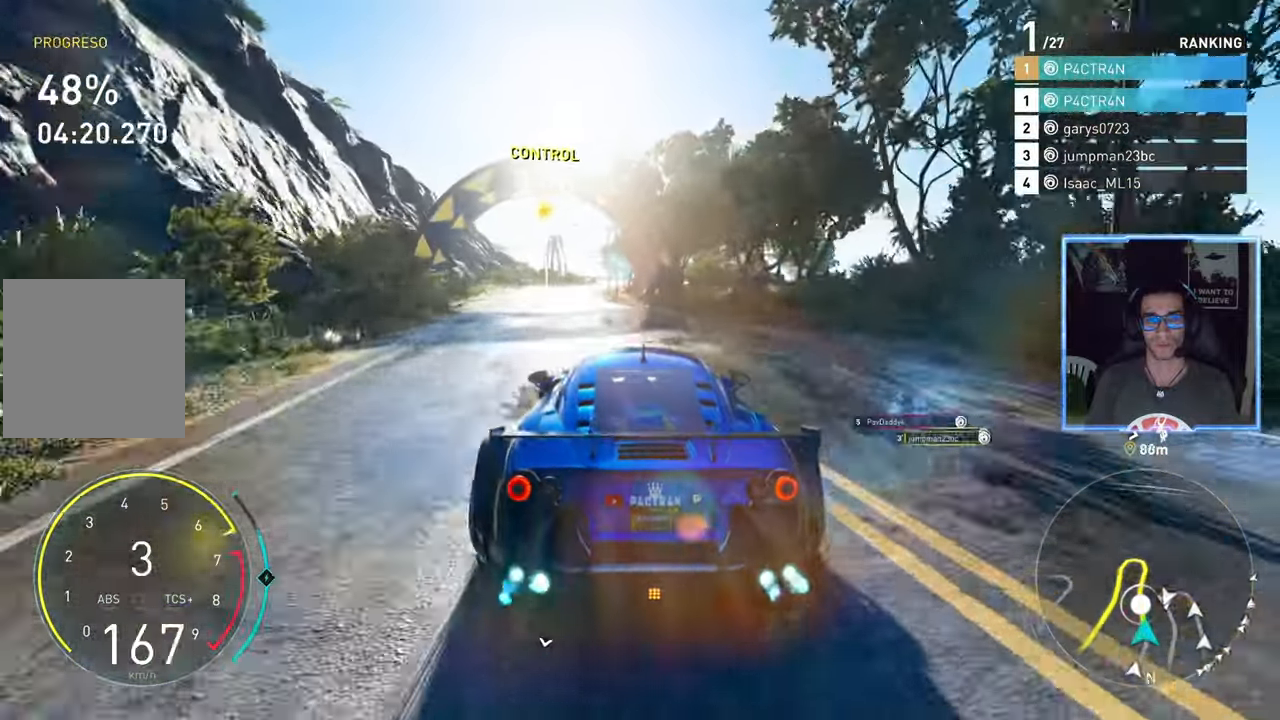
{"buttons": ["R2"], "left_stick": "center", "right_stick": "center", "events": [[133, "A", "up"], [367, "left_stick", "left"], [433, "left_stick", "center"]]}
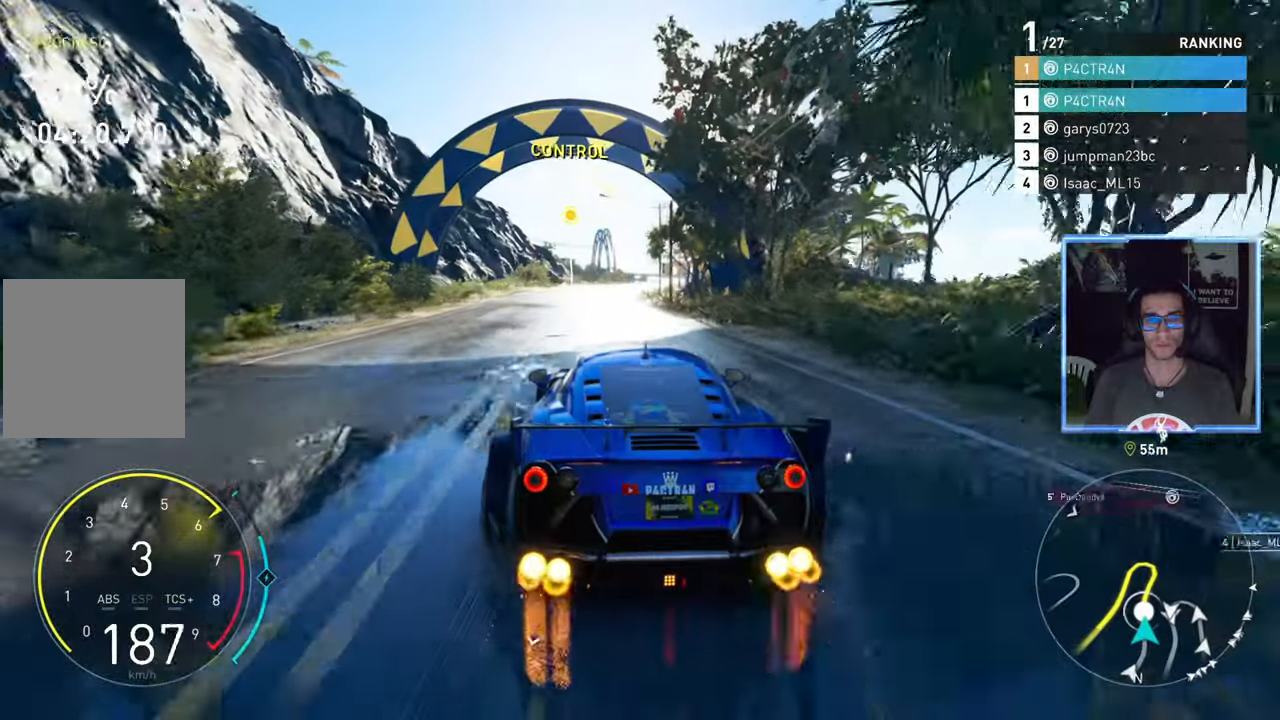
{"buttons": ["R2"], "left_stick": "center", "right_stick": "center", "events": [[267, "left_stick", "up-right"], [383, "left_stick", "center"]]}
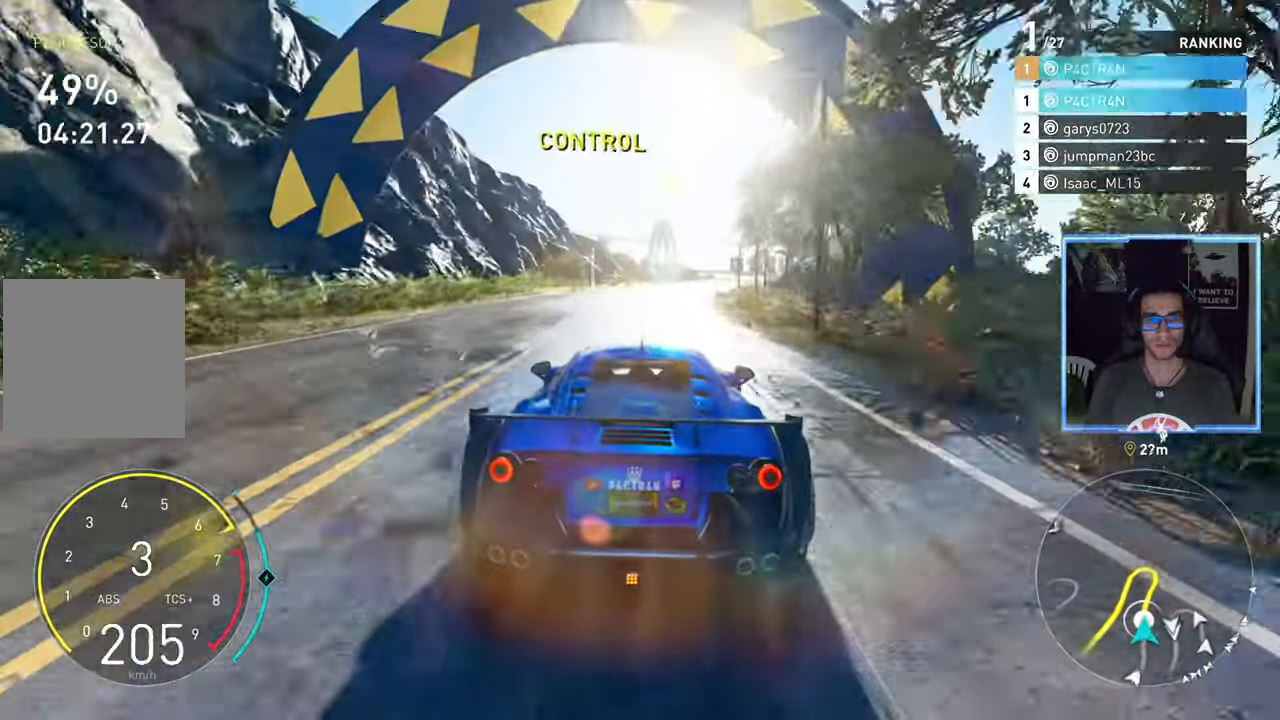
{"buttons": ["R2"], "left_stick": "center", "right_stick": "center", "events": [[283, "left_stick", "up-right"], [367, "left_stick", "center"]]}
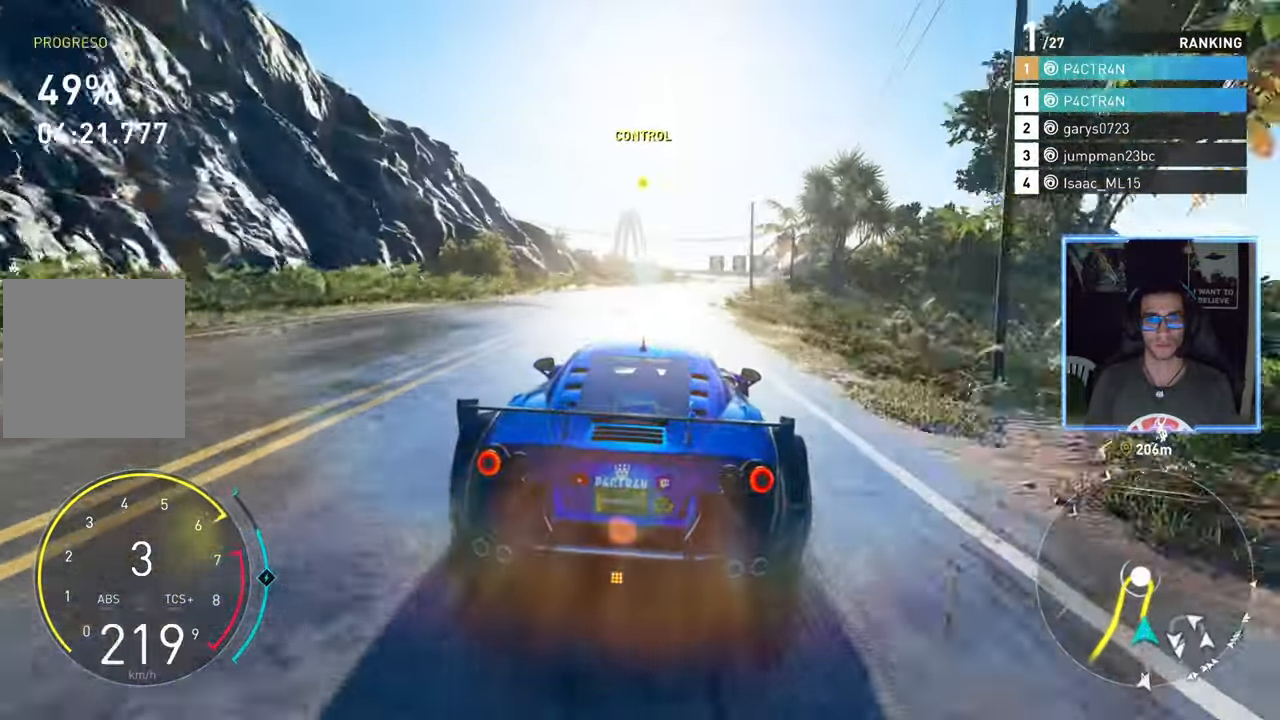
{"buttons": ["R2"], "left_stick": "center", "right_stick": "center", "events": [[133, "left_stick", "right"], [283, "left_stick", "center"]]}
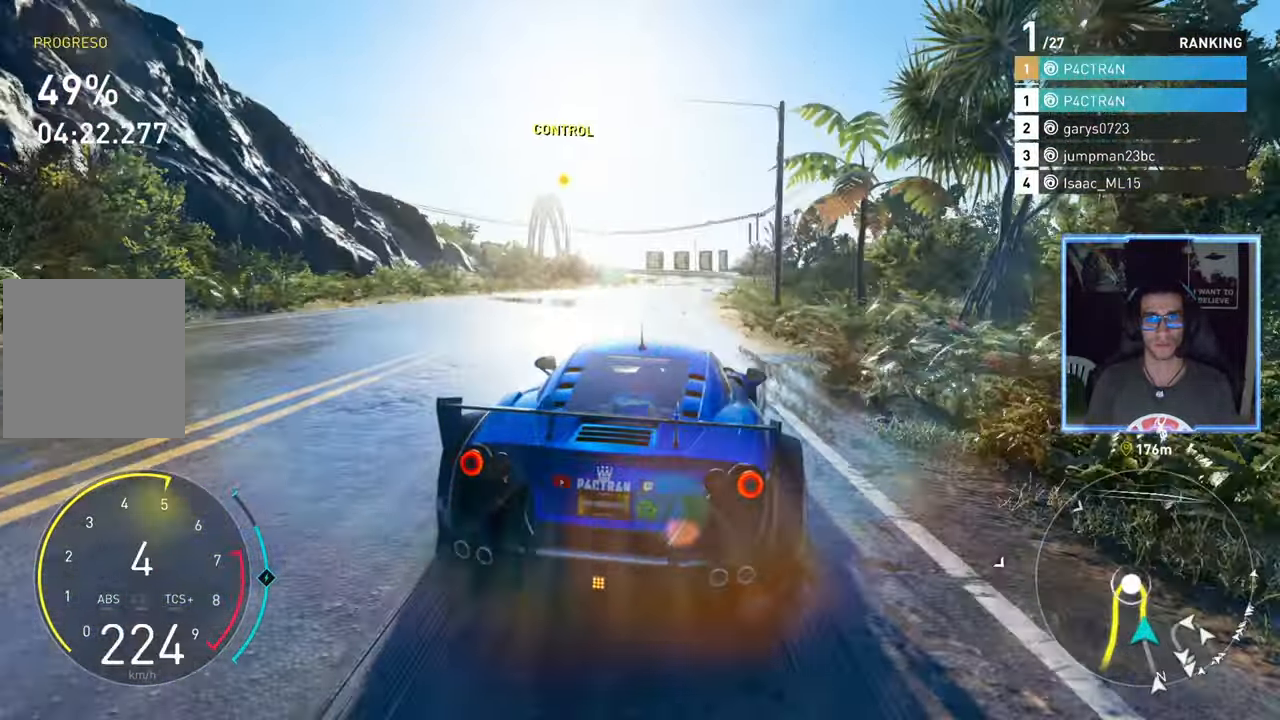
{"buttons": ["R2"], "left_stick": "center", "right_stick": "center", "events": []}
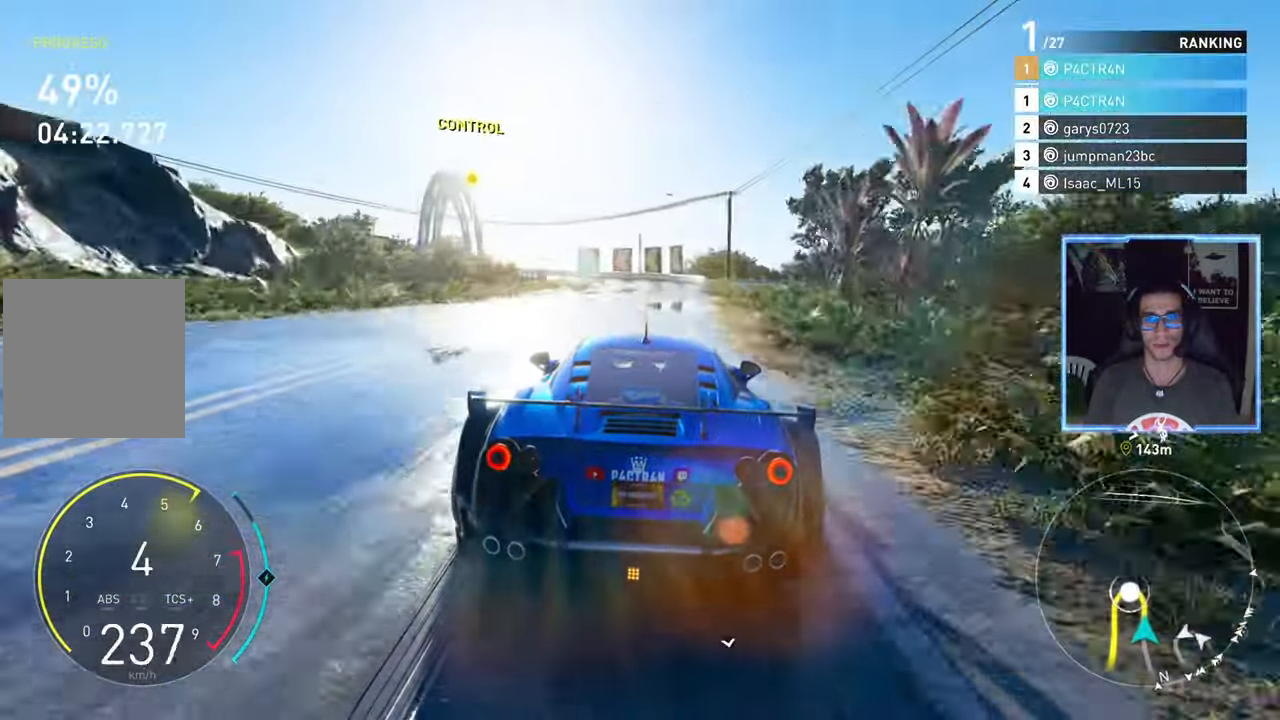
{"buttons": [], "left_stick": "left", "right_stick": "center", "events": [[283, "R2", "up"], [467, "left_stick", "left"]]}
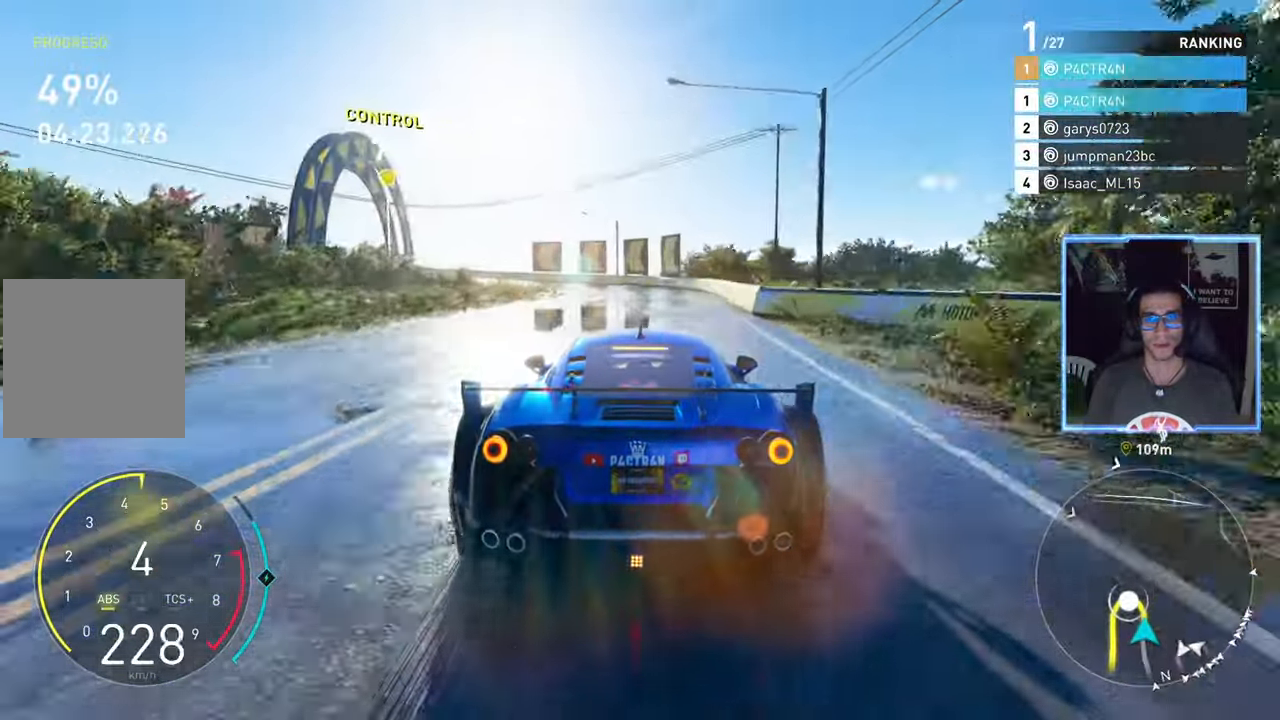
{"buttons": [], "left_stick": "down-left", "right_stick": "center", "events": [[100, "left_stick", "center"], [383, "left_stick", "down-left"]]}
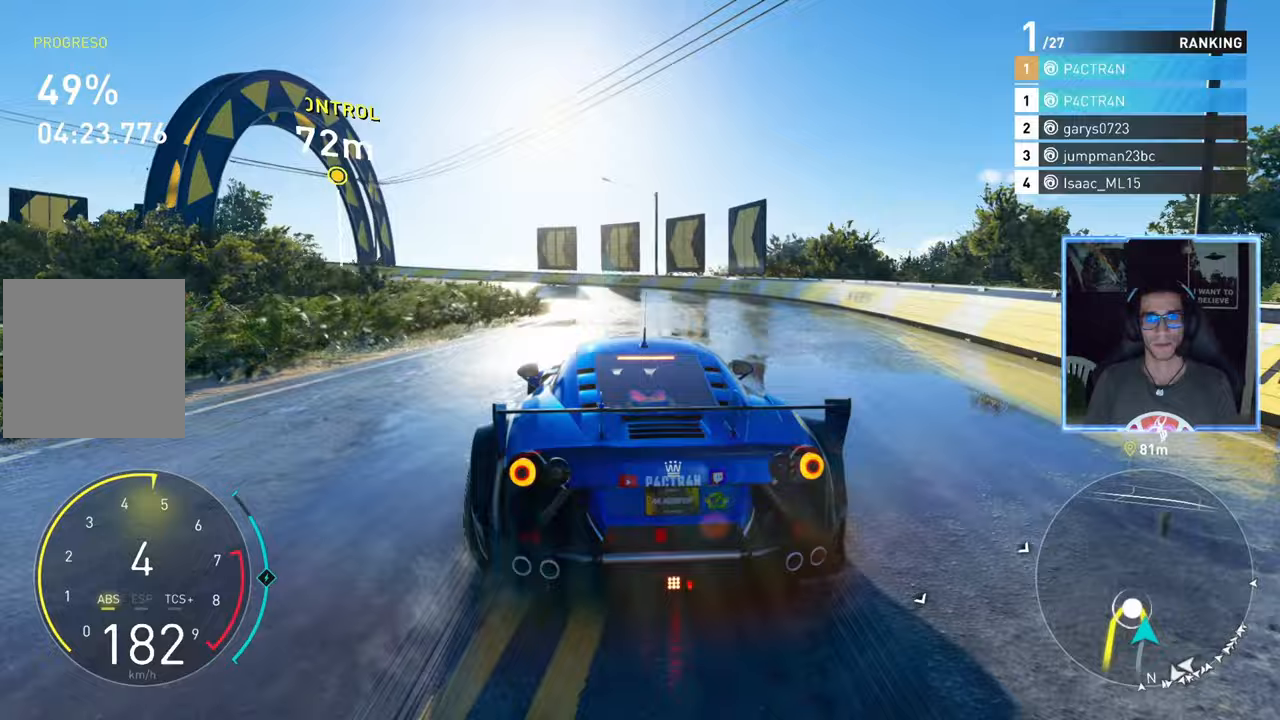
{"buttons": [], "left_stick": "down-left", "right_stick": "center", "events": [[100, "left_stick", "center"], [333, "left_stick", "down-left"]]}
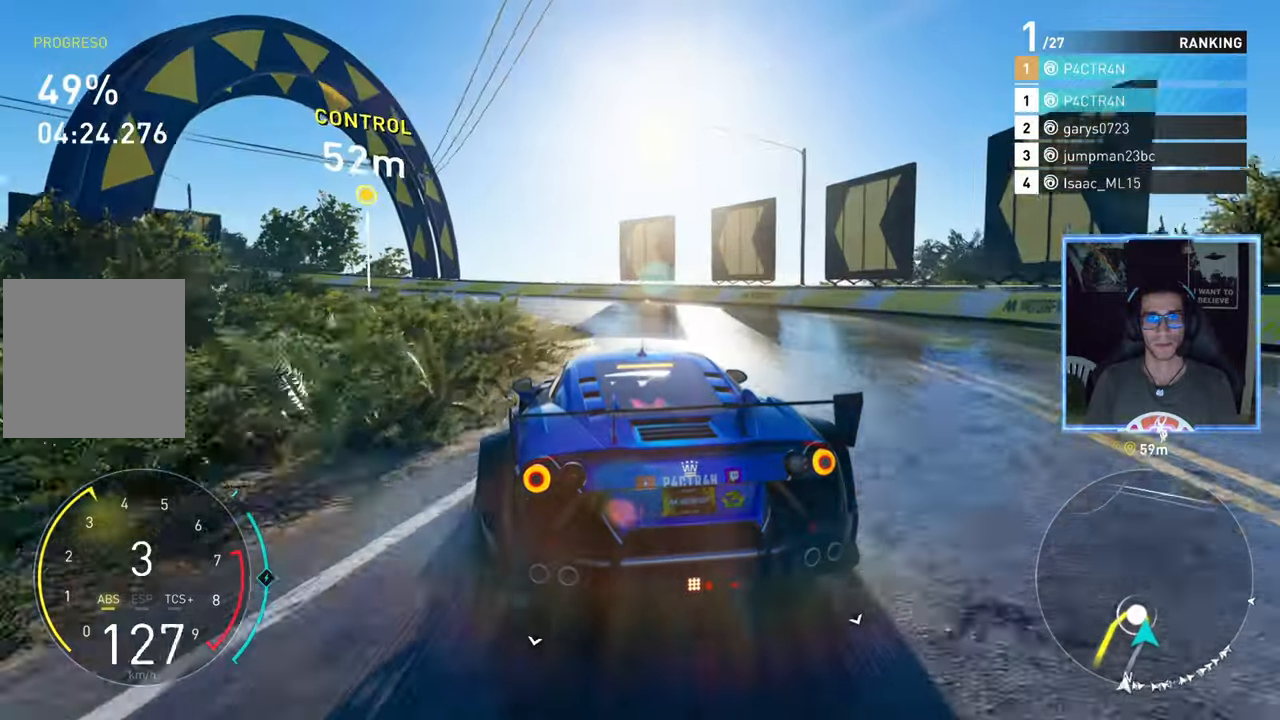
{"buttons": ["L1"], "left_stick": "down-left", "right_stick": "center", "events": [[33, "left_stick", "center"], [83, "R2", "down"], [267, "left_stick", "right"], [317, "R2", "up"], [400, "L1", "down"], [400, "left_stick", "down-left"]]}
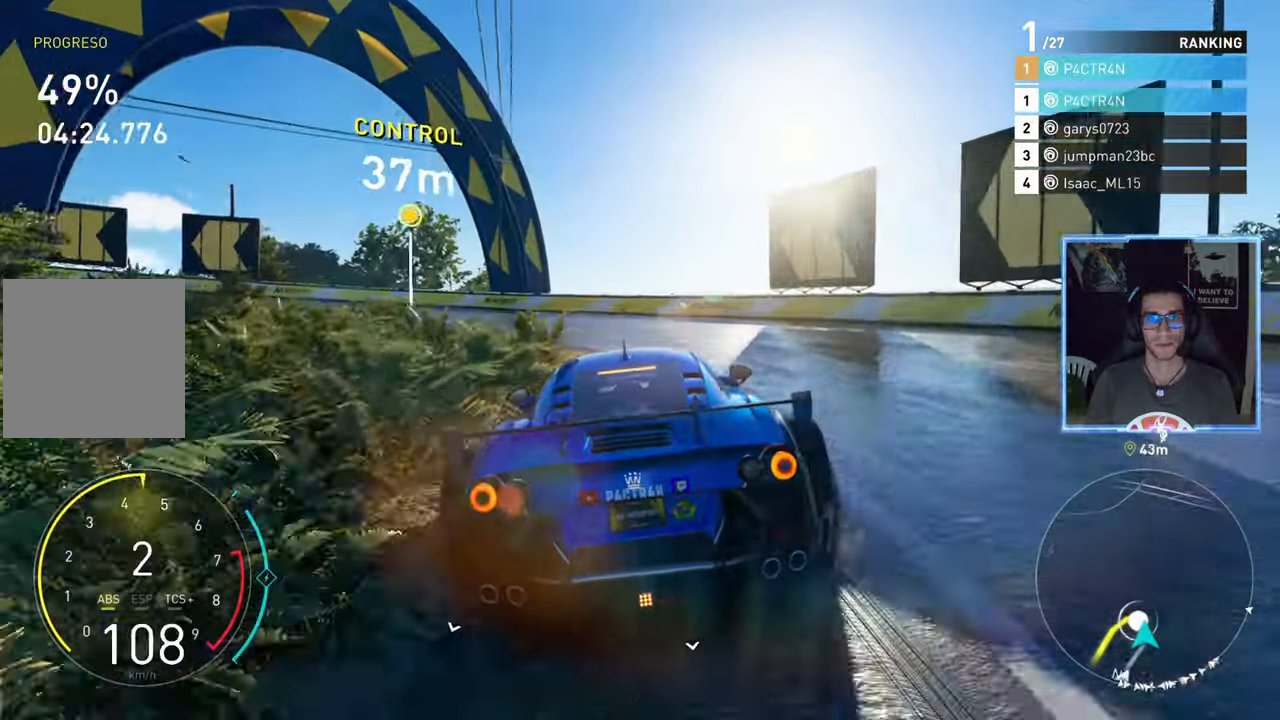
{"buttons": ["R2"], "left_stick": "left", "right_stick": "center", "events": [[83, "L1", "up"], [233, "R2", "down"], [250, "left_stick", "center"], [400, "left_stick", "left"]]}
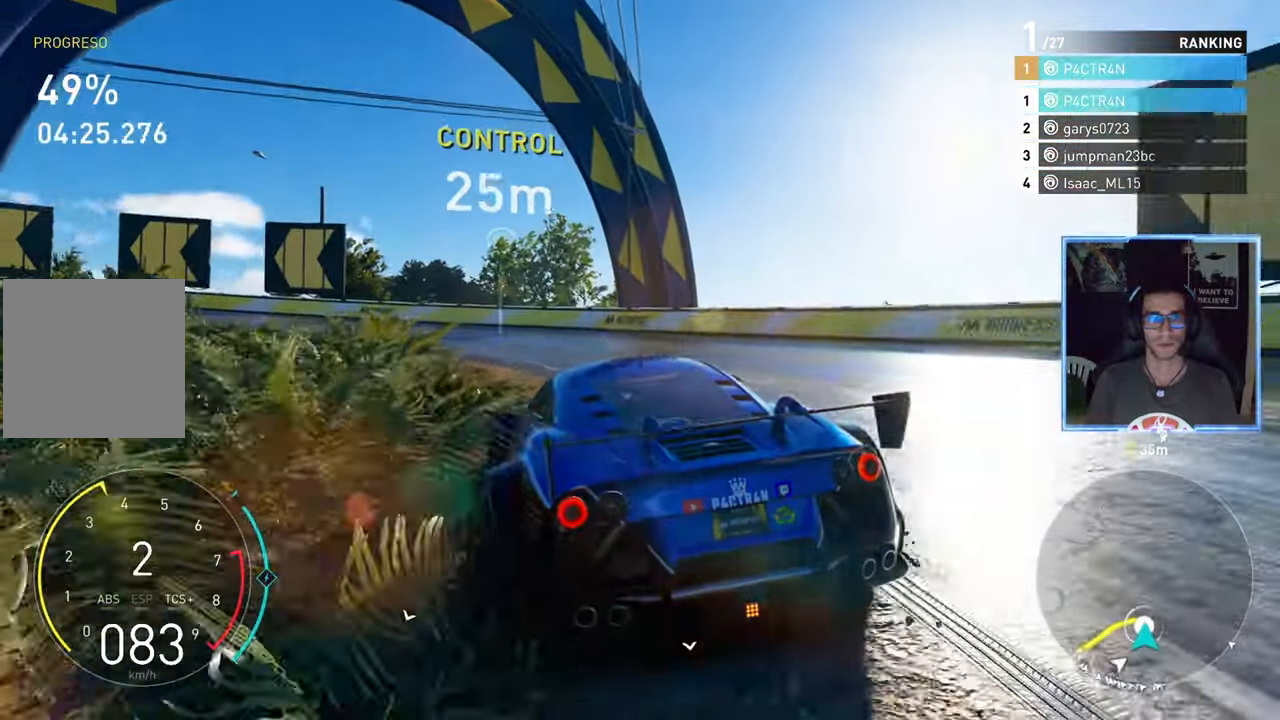
{"buttons": ["R2"], "left_stick": "left", "right_stick": "center", "events": [[33, "left_stick", "center"], [183, "left_stick", "left"]]}
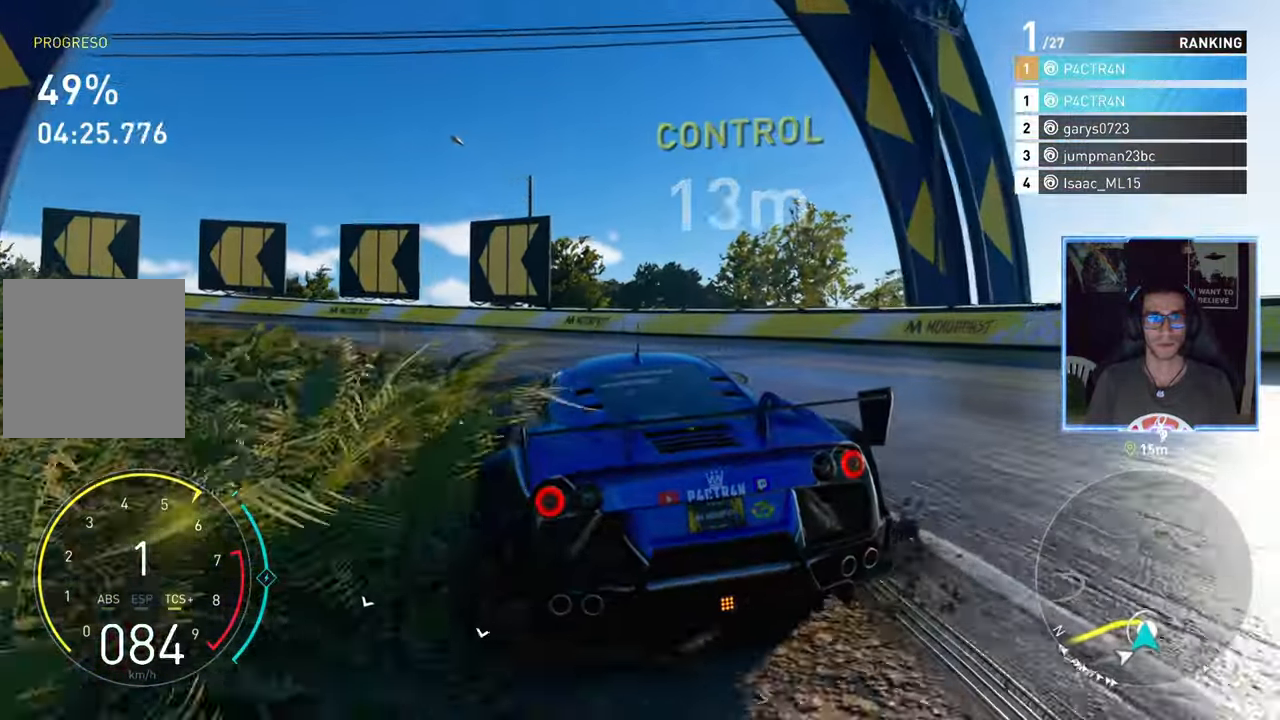
{"buttons": ["R2"], "left_stick": "center", "right_stick": "center", "events": [[67, "left_stick", "center"], [267, "left_stick", "left"], [417, "left_stick", "center"]]}
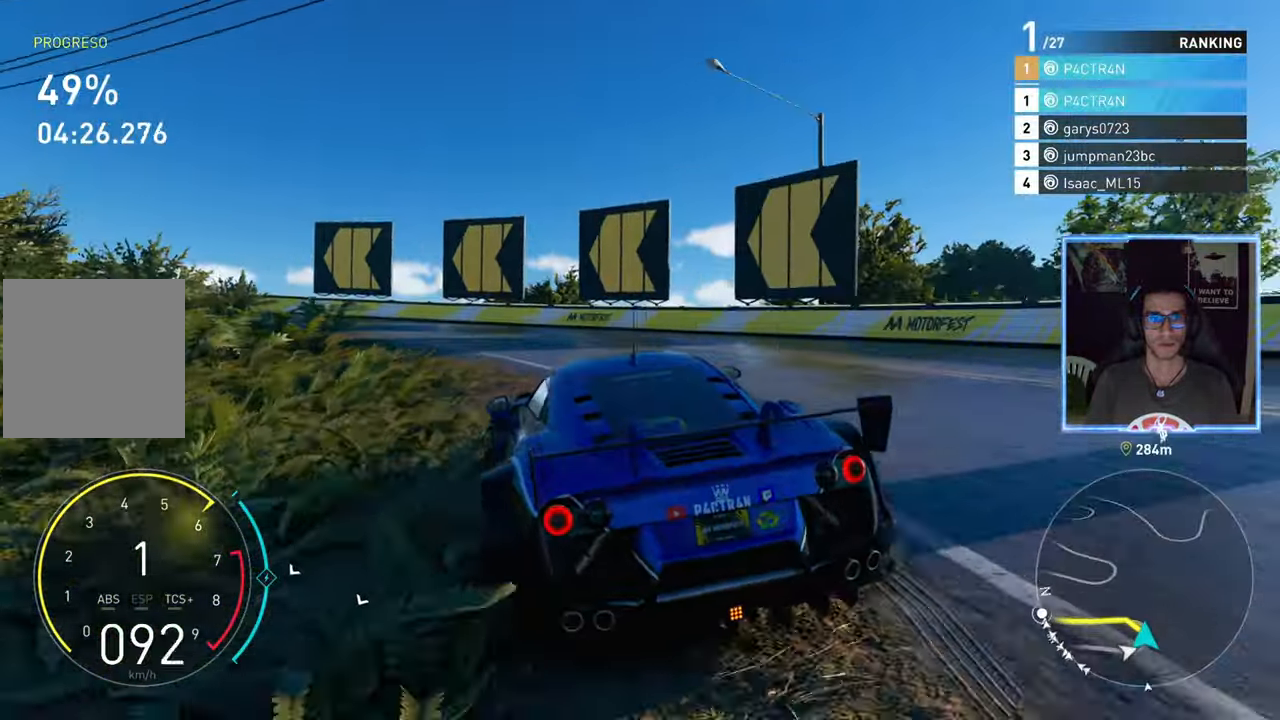
{"buttons": ["R2"], "left_stick": "center", "right_stick": "center", "events": [[50, "left_stick", "down-left"], [467, "left_stick", "center"]]}
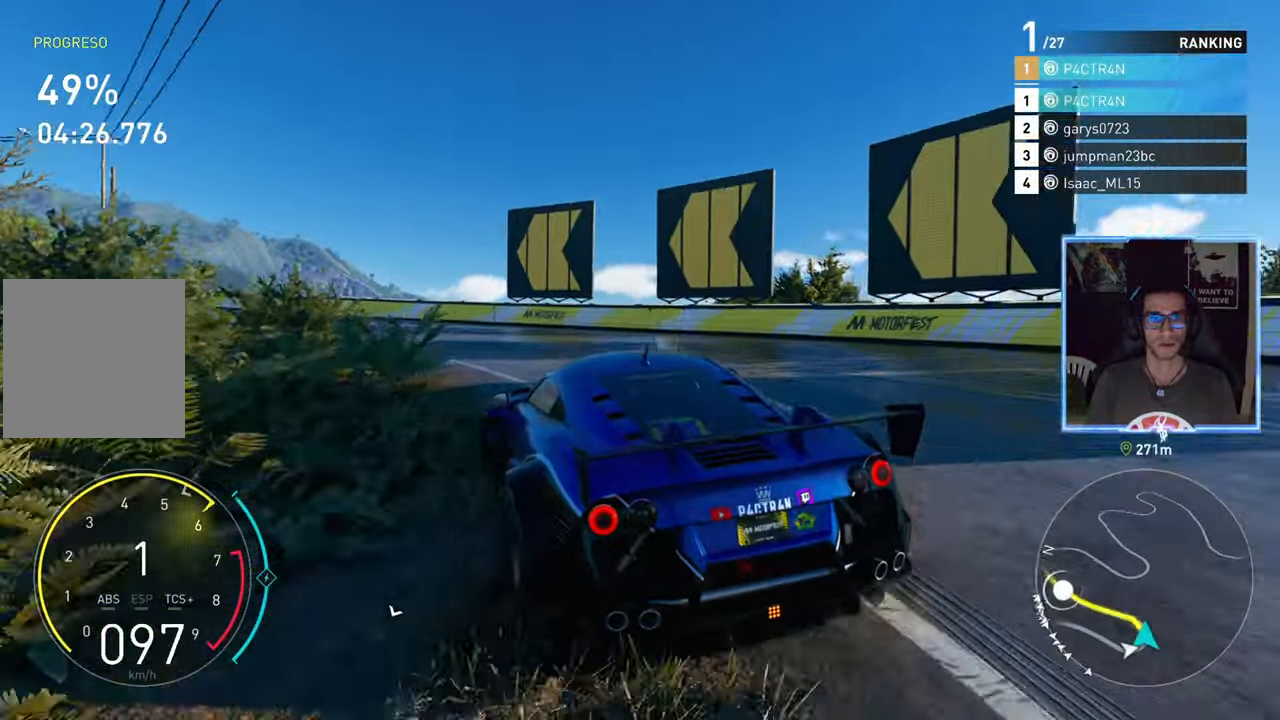
{"buttons": ["R2"], "left_stick": "down-left", "right_stick": "center", "events": [[67, "left_stick", "left"], [200, "left_stick", "center"], [450, "left_stick", "down-left"]]}
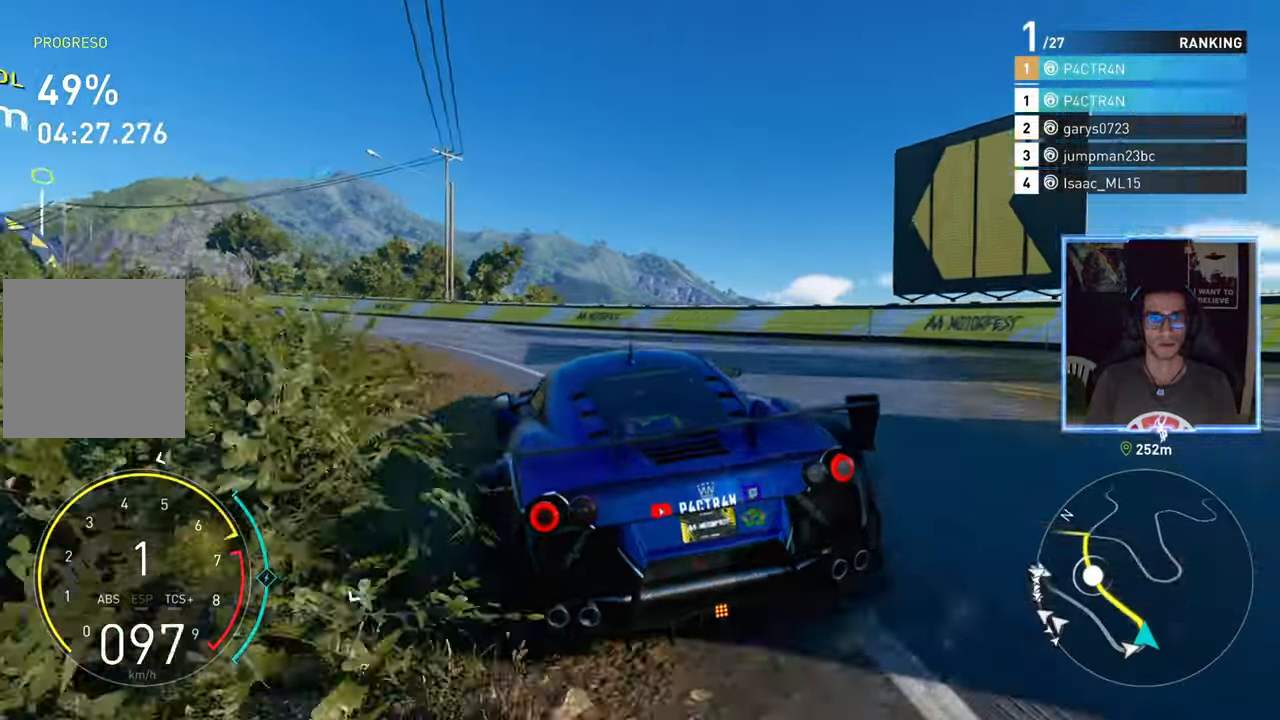
{"buttons": ["R2"], "left_stick": "center", "right_stick": "center", "events": [[50, "left_stick", "center"], [117, "left_stick", "left"], [350, "left_stick", "center"]]}
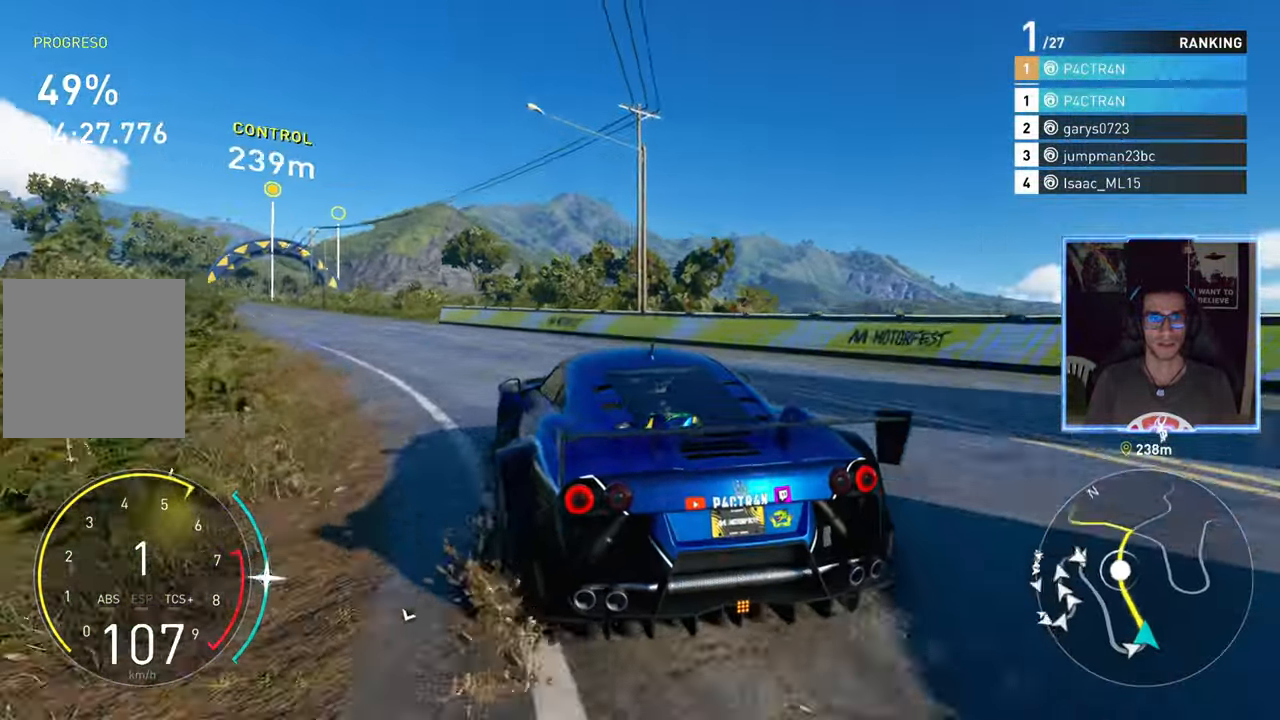
{"buttons": ["R2"], "left_stick": "center", "right_stick": "center", "events": [[83, "left_stick", "left"], [267, "left_stick", "center"]]}
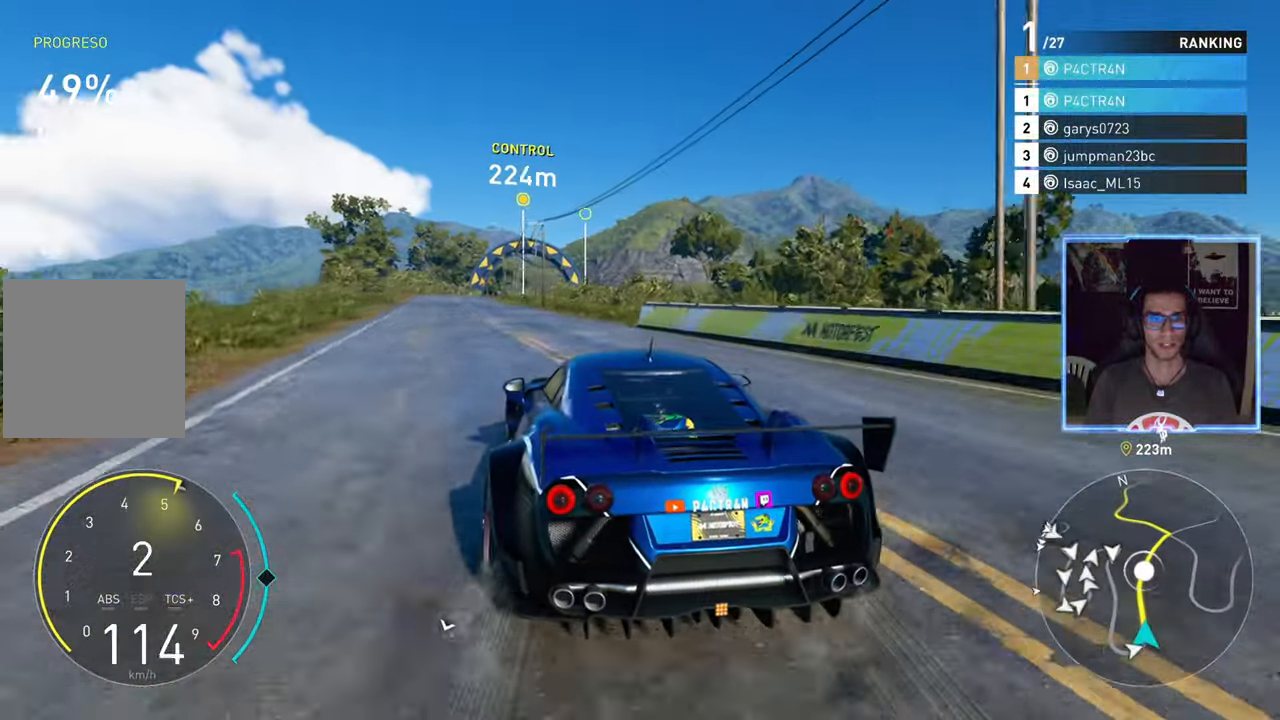
{"buttons": ["A", "R2"], "left_stick": "center", "right_stick": "center", "events": [[100, "A", "down"], [117, "left_stick", "left"], [200, "left_stick", "center"]]}
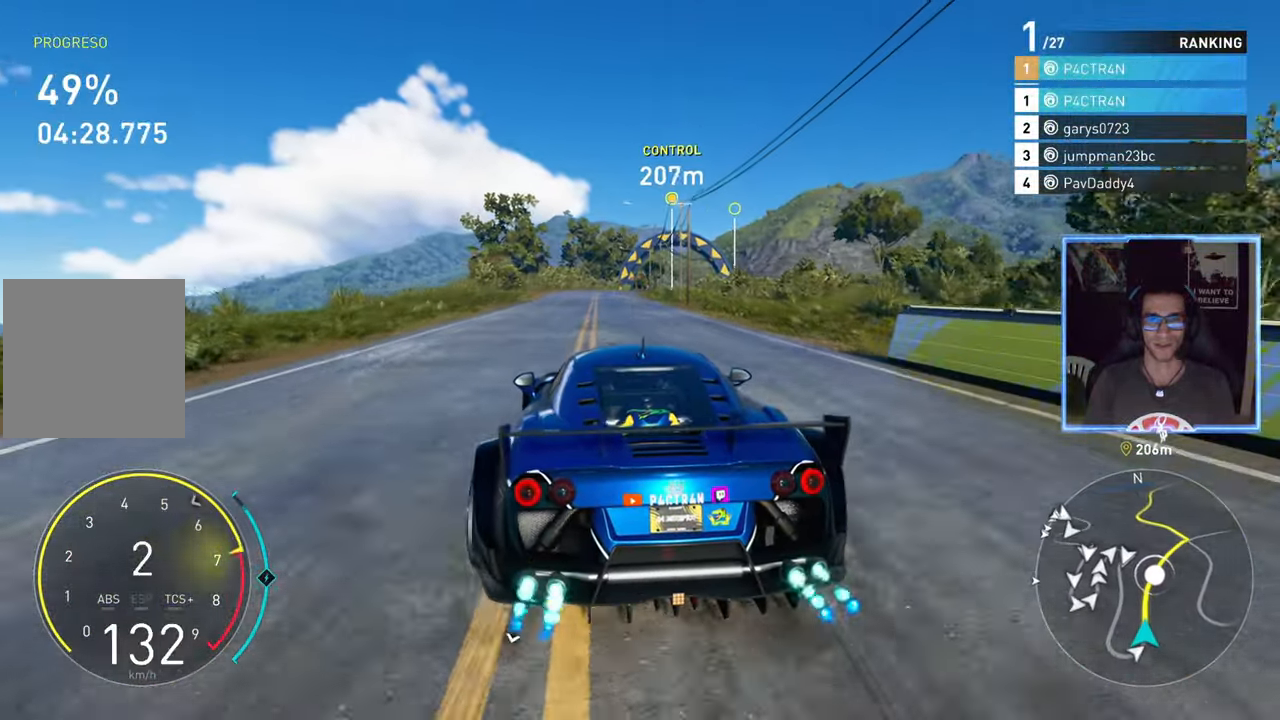
{"buttons": ["R2"], "left_stick": "center", "right_stick": "center", "events": [[333, "A", "up"]]}
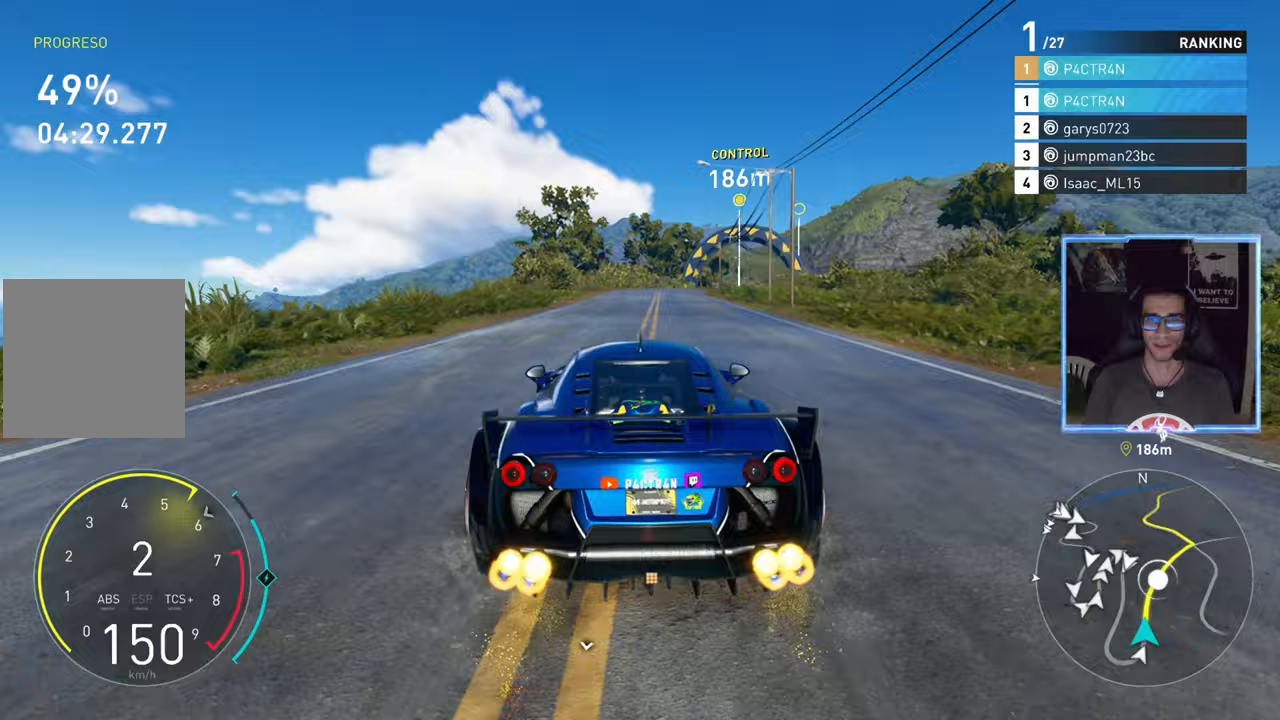
{"buttons": ["A", "R2"], "left_stick": "center", "right_stick": "center", "events": [[133, "left_stick", "right"], [267, "left_stick", "center"], [317, "A", "down"]]}
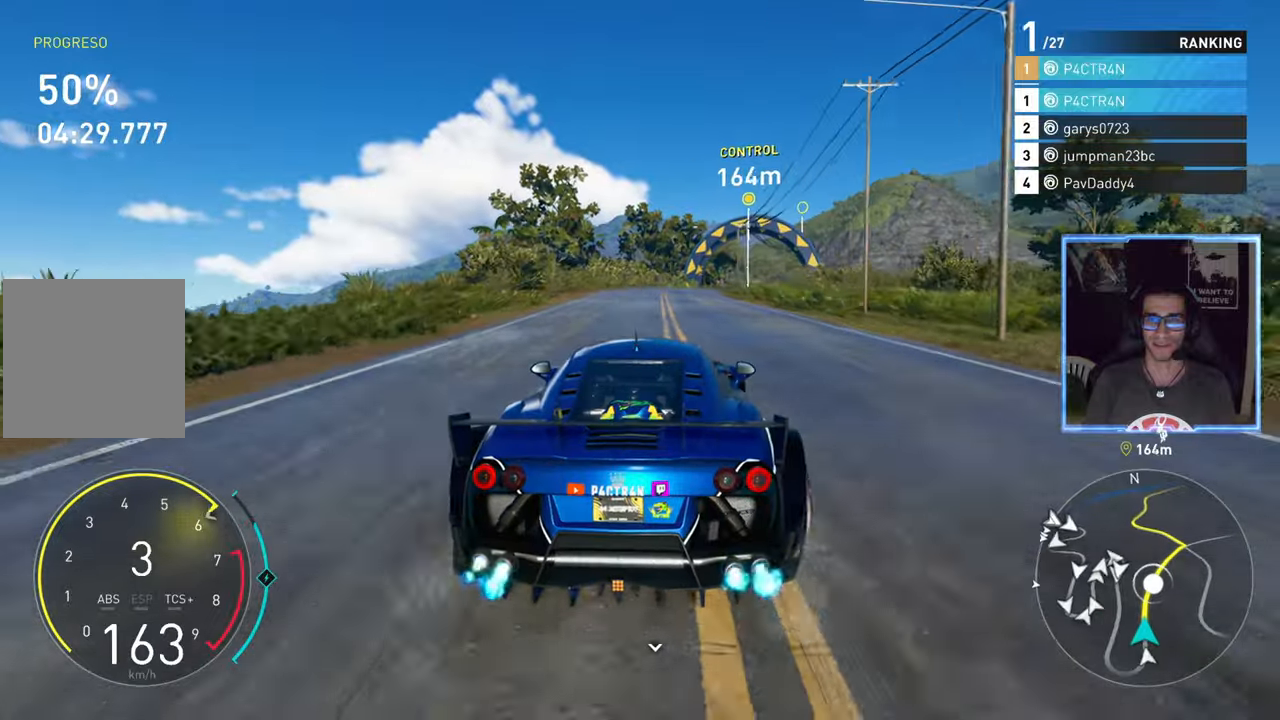
{"buttons": ["R2"], "left_stick": "center", "right_stick": "center", "events": [[433, "A", "up"]]}
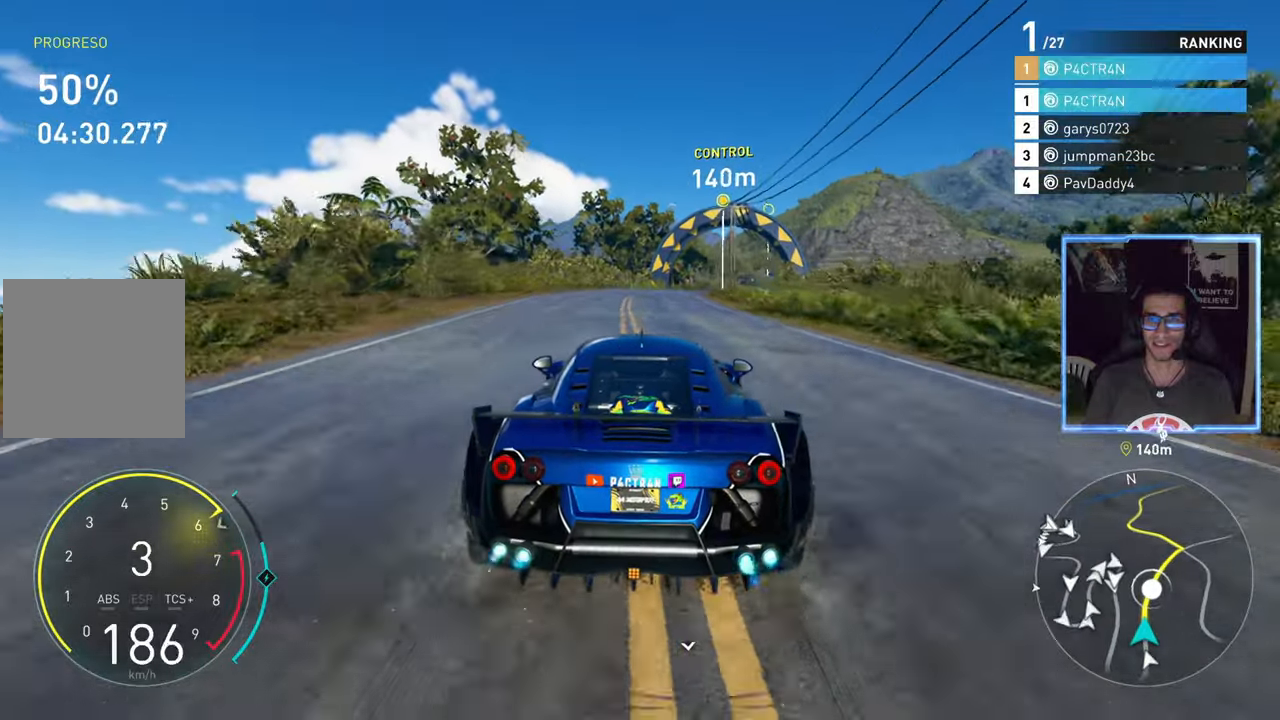
{"buttons": ["R2"], "left_stick": "center", "right_stick": "center", "events": [[167, "left_stick", "right"], [300, "left_stick", "center"]]}
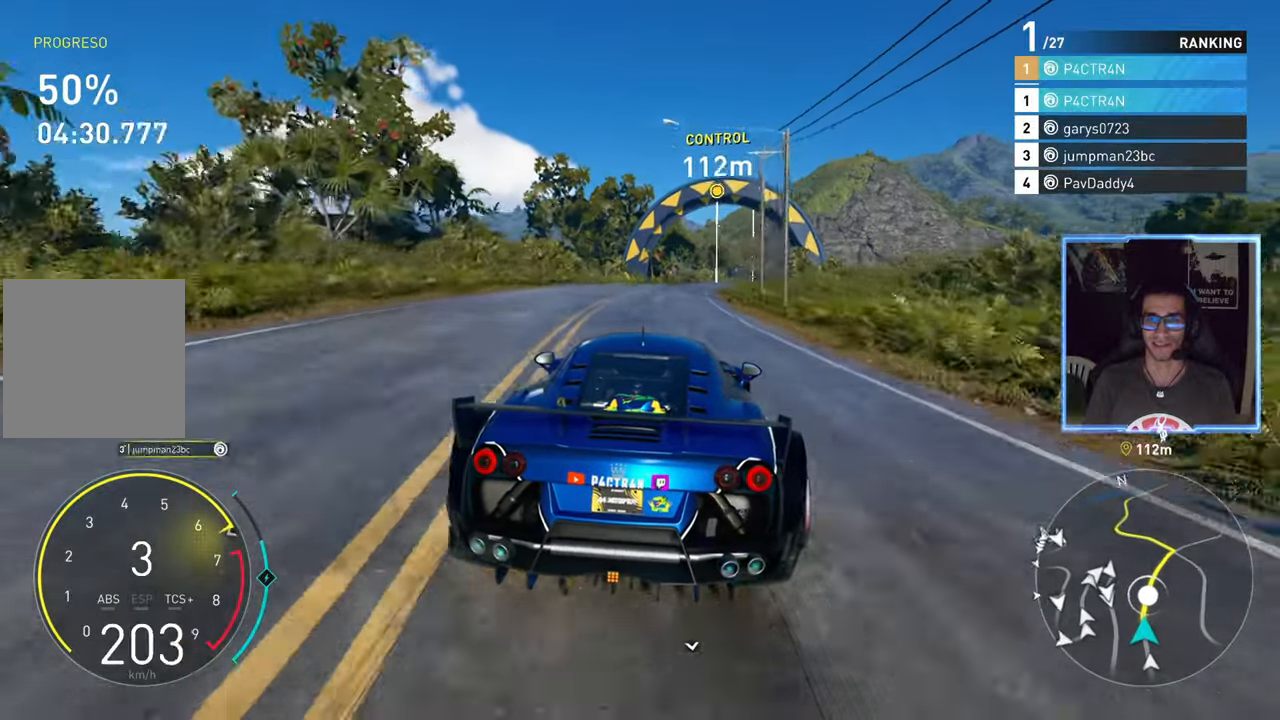
{"buttons": ["R2"], "left_stick": "center", "right_stick": "center", "events": [[167, "left_stick", "right"], [267, "left_stick", "center"]]}
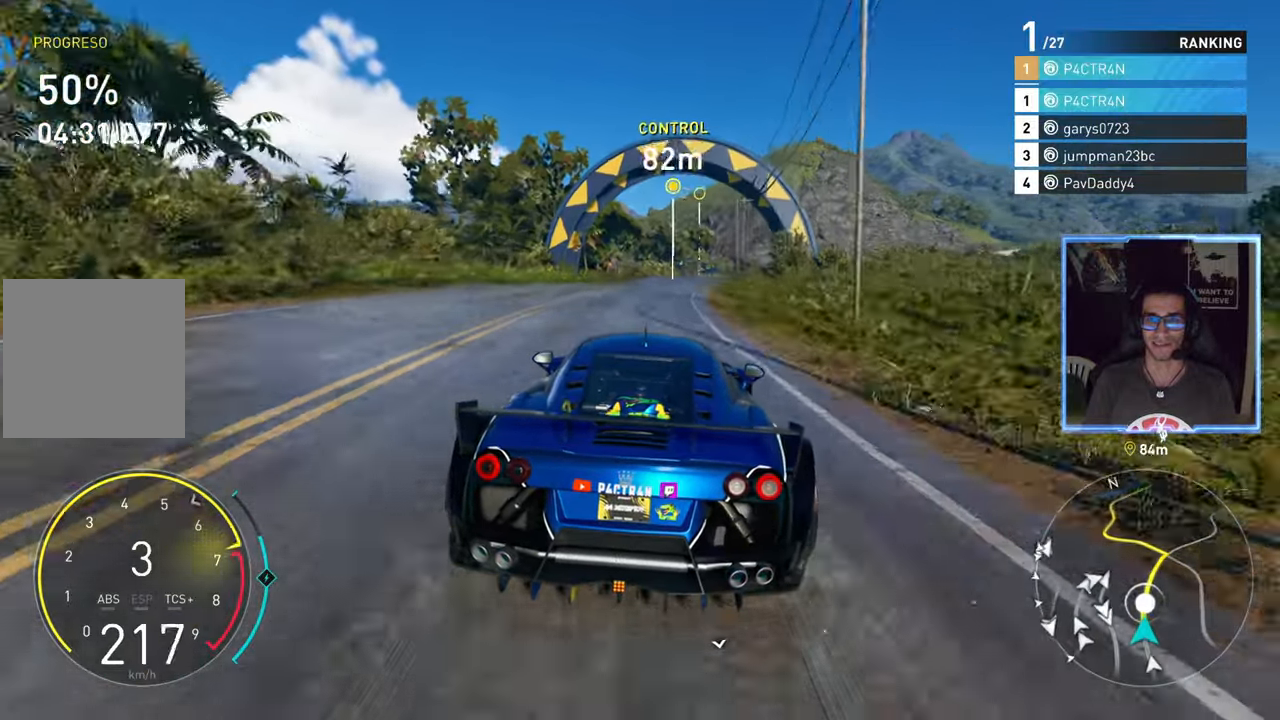
{"buttons": ["R2"], "left_stick": "center", "right_stick": "center", "events": [[350, "left_stick", "right"], [467, "left_stick", "center"]]}
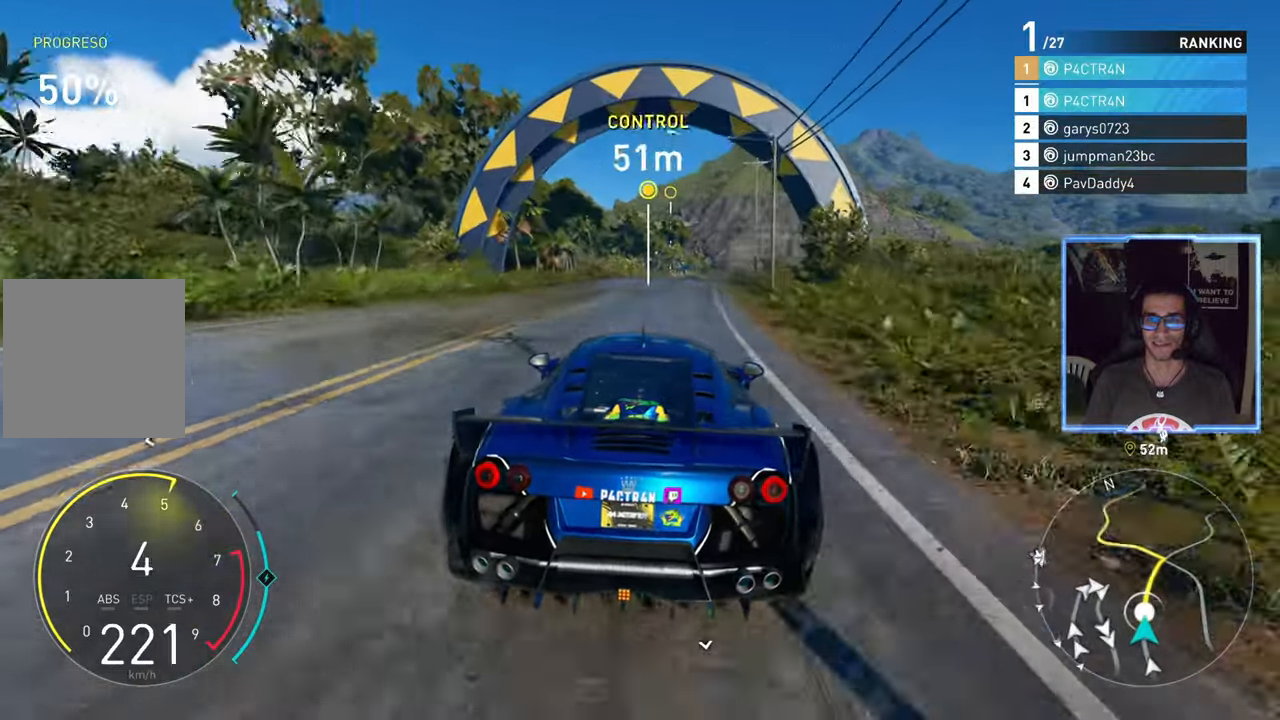
{"buttons": ["R2"], "left_stick": "center", "right_stick": "center", "events": []}
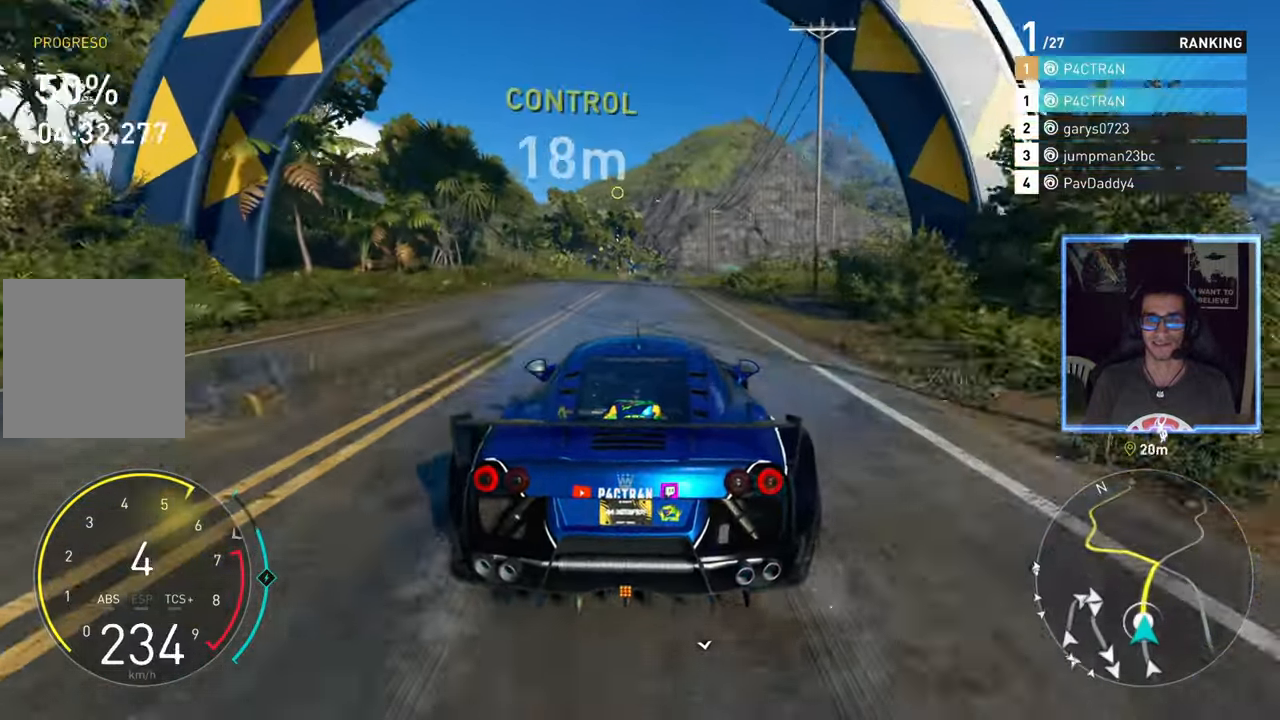
{"buttons": ["A", "R2"], "left_stick": "center", "right_stick": "center", "events": [[283, "A", "down"], [333, "left_stick", "right"], [400, "left_stick", "center"]]}
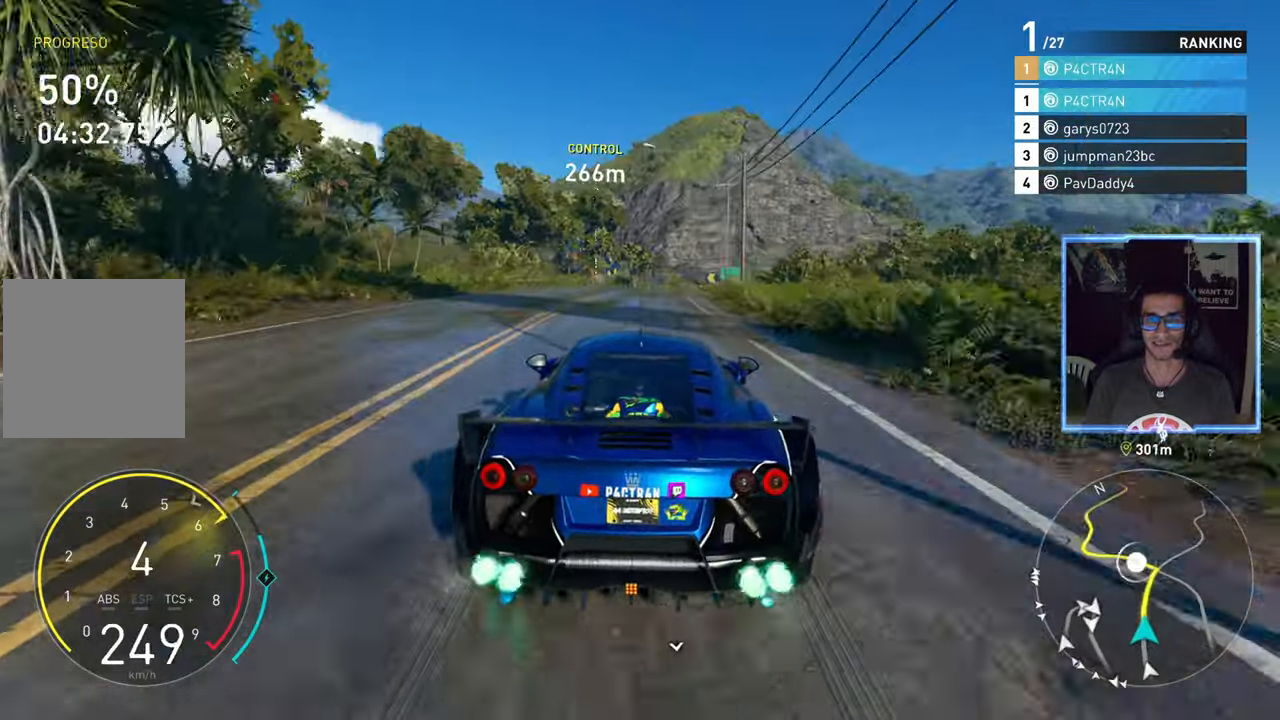
{"buttons": ["R2"], "left_stick": "center", "right_stick": "center", "events": [[150, "A", "up"], [233, "left_stick", "up-right"], [333, "left_stick", "center"]]}
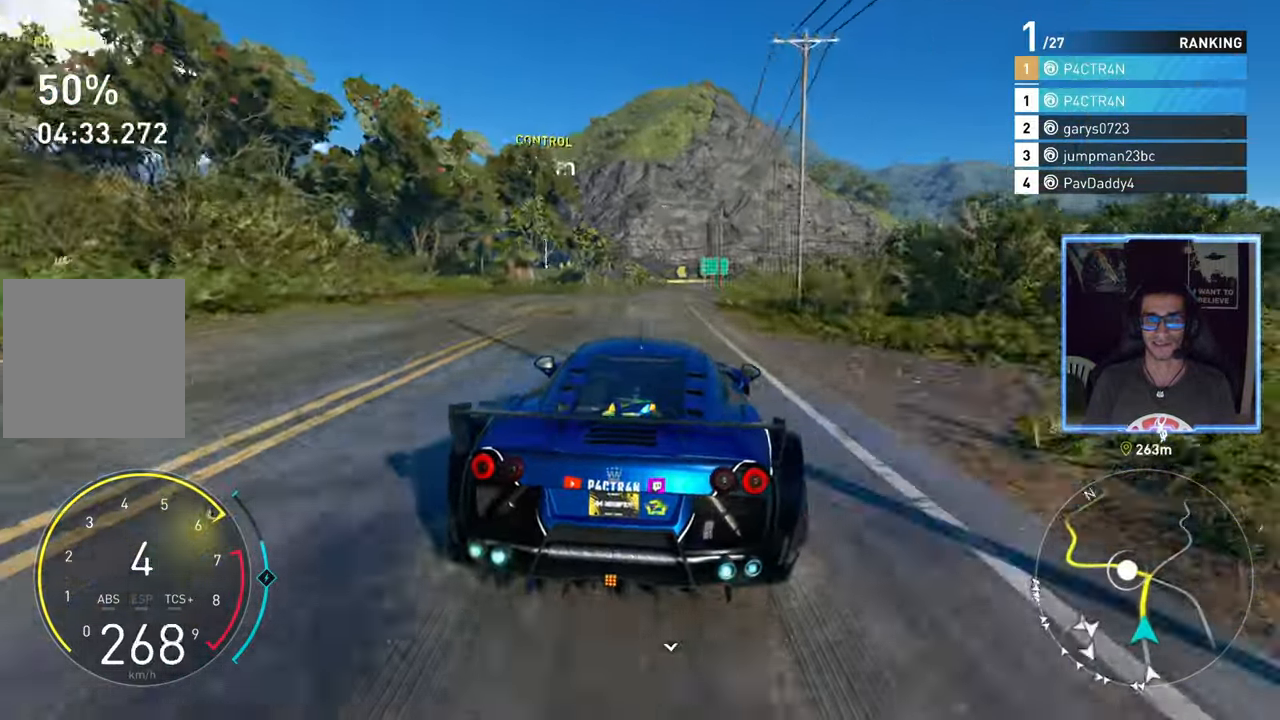
{"buttons": ["R2"], "left_stick": "center", "right_stick": "center", "events": [[217, "left_stick", "up-right"], [317, "left_stick", "center"]]}